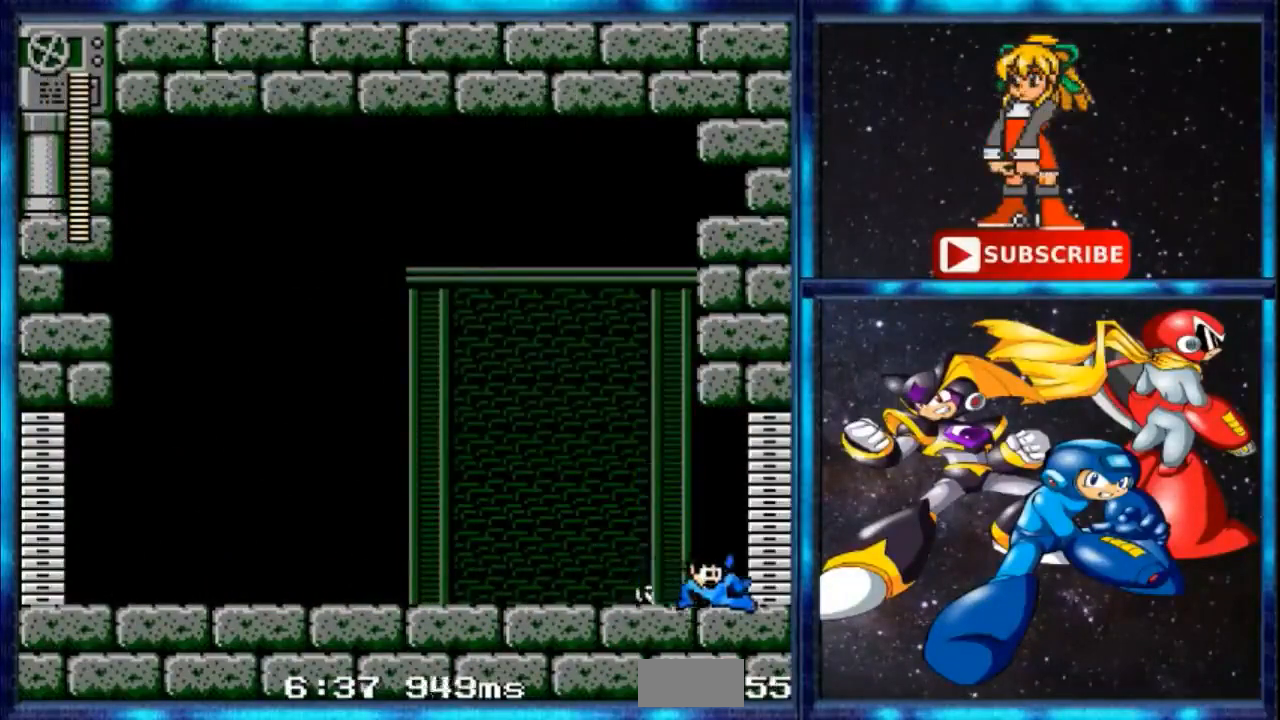
Gameplay with a controller; each line is a JSON object with the inputs held at the frame after it. "events" lists button and stick changes between this image and that frame as [ms after this image, input, new state], when the widget could be followed in between. Not read: DPAD_RIGHT L3 R3.
{"buttons": [], "events": [[367, "C", "up"]]}
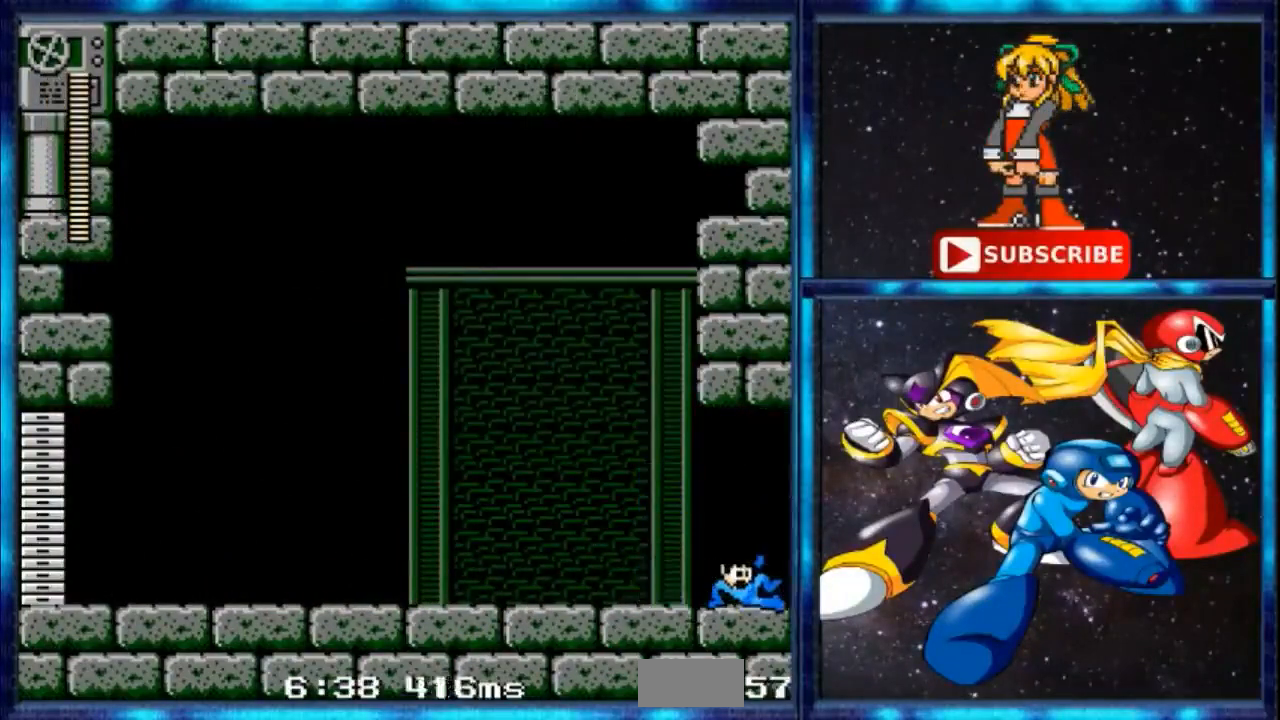
{"buttons": [], "events": []}
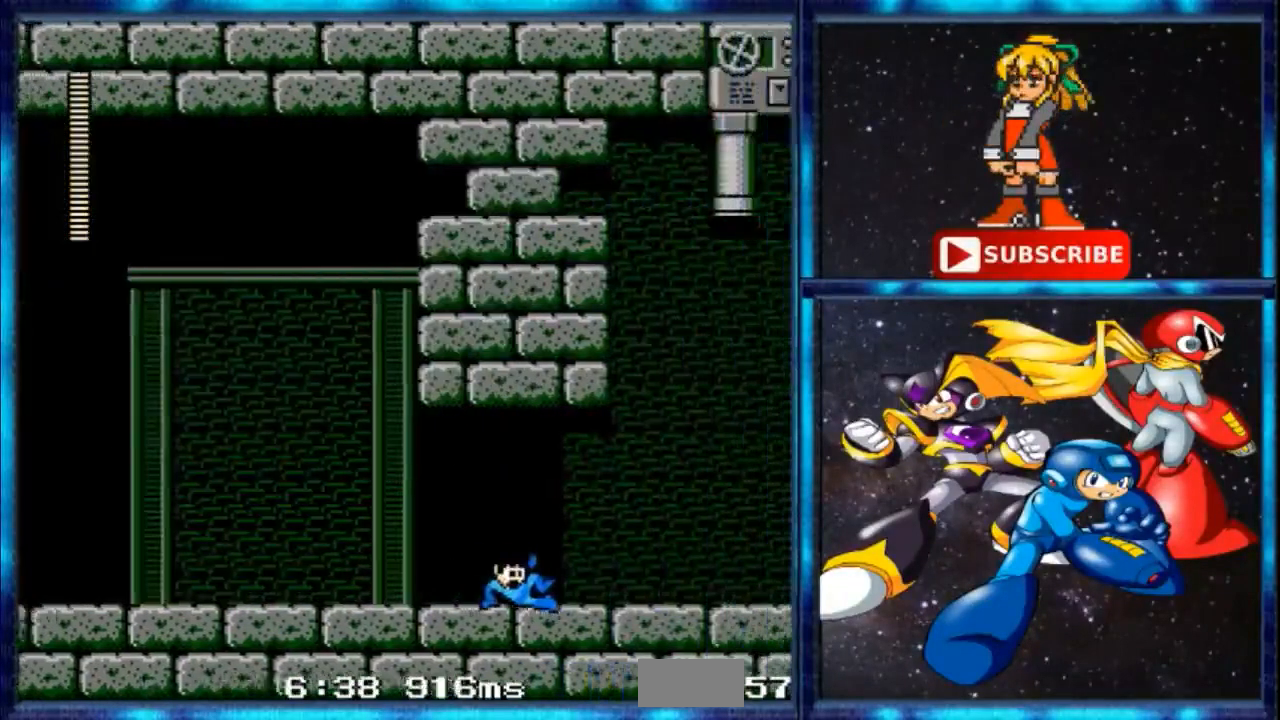
{"buttons": [], "events": []}
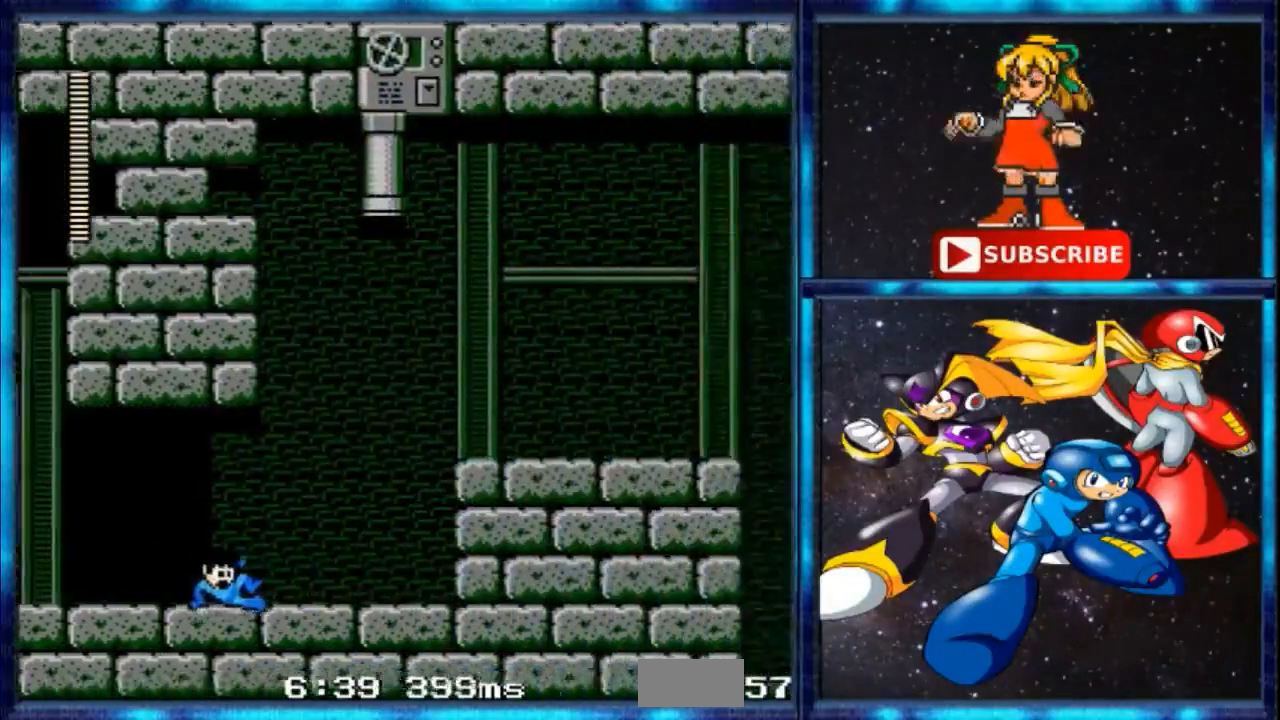
{"buttons": [], "events": []}
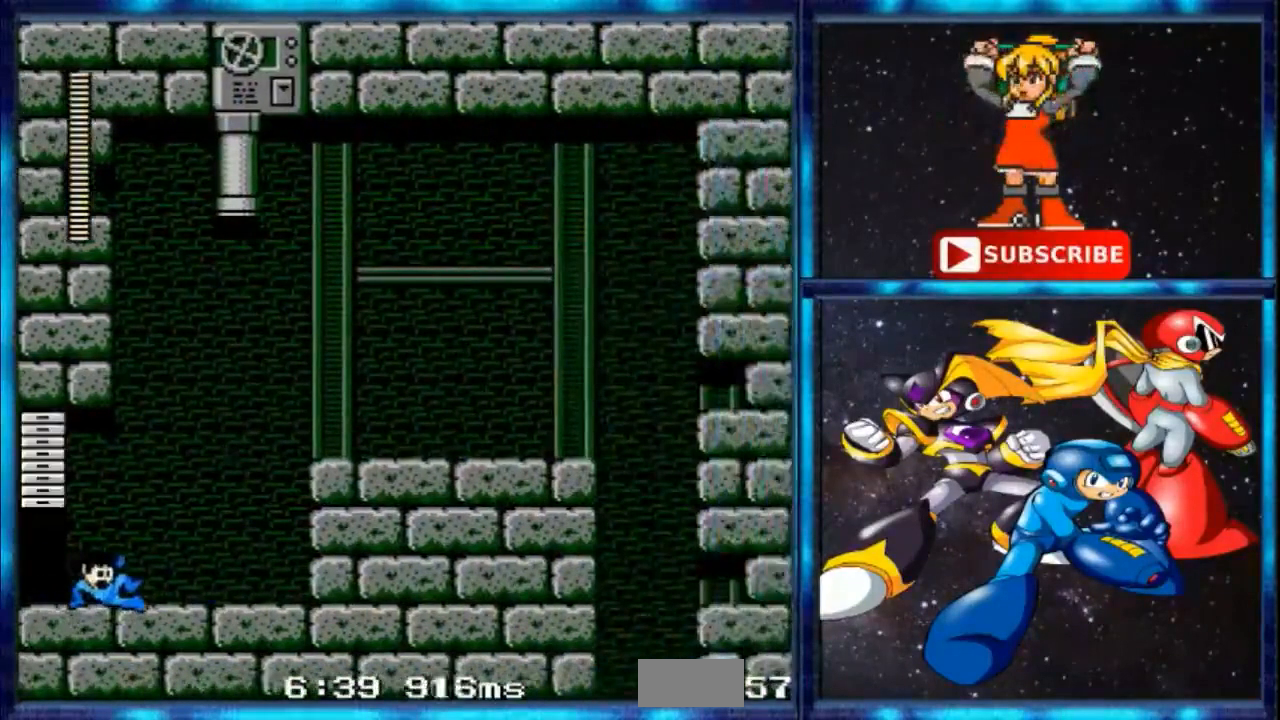
{"buttons": [], "events": []}
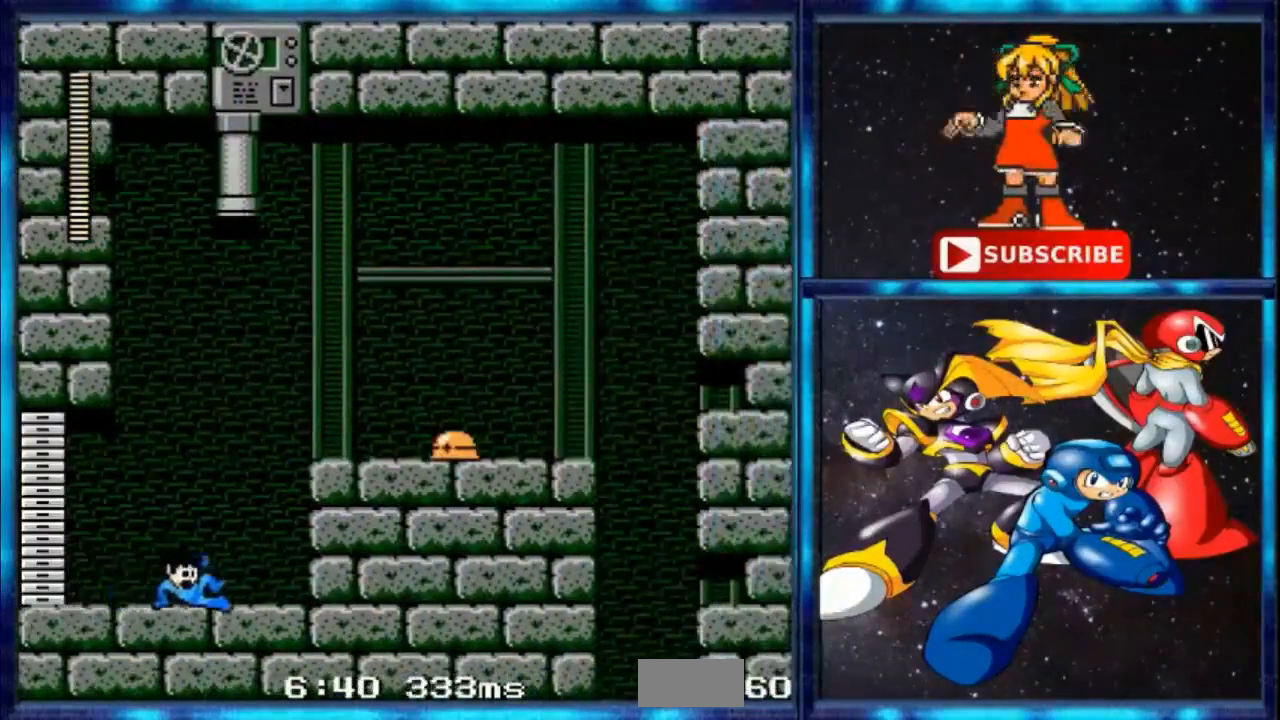
{"buttons": ["B"], "events": [[134, "C", "down"], [234, "C", "up"], [467, "B", "down"]]}